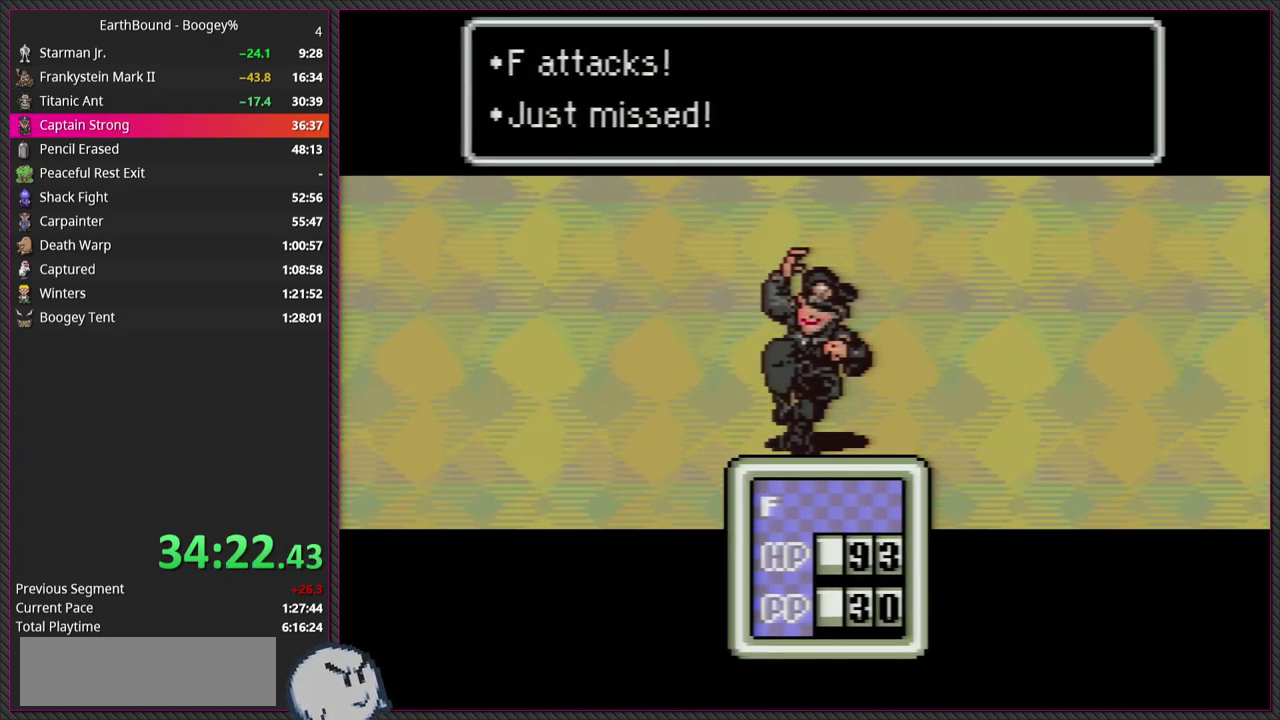
Gameplay with a controller (PlayStation layout); each line is a JSON object with the inputs held at the frame after it. "events" lists button and stick changes between this image and that frame as [ms after this image, input, new state], when the widget could be followed in between. Not read: L3 R3.
{"buttons": ["CIRCLE", "L1"], "events": [[17, "L1", "down"], [33, "CIRCLE", "up"], [150, "L1", "up"], [167, "CIRCLE", "down"], [267, "CIRCLE", "up"], [267, "L1", "down"], [400, "L1", "up"], [417, "CIRCLE", "down"], [500, "L1", "down"]]}
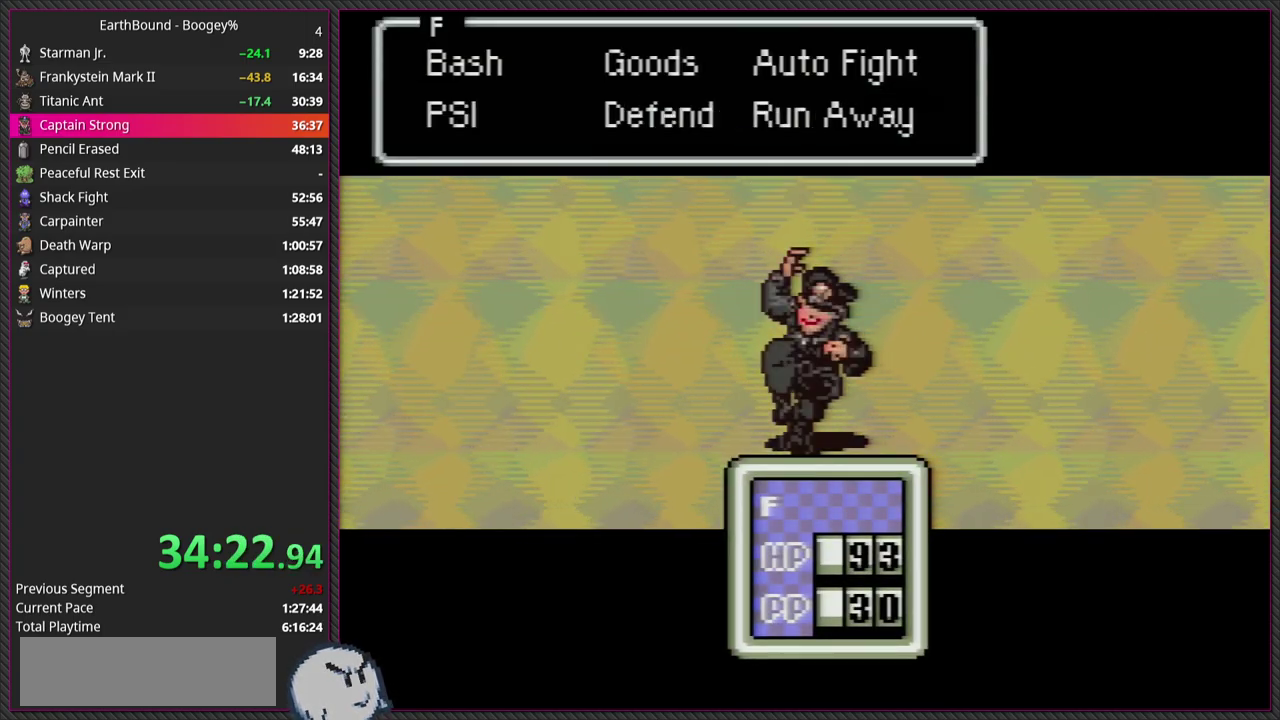
{"buttons": ["L1"], "events": [[33, "CIRCLE", "up"], [133, "L1", "up"], [167, "CIRCLE", "down"], [217, "L1", "down"], [283, "CIRCLE", "up"], [333, "L1", "up"], [350, "CIRCLE", "down"], [433, "L1", "down"], [483, "CIRCLE", "up"]]}
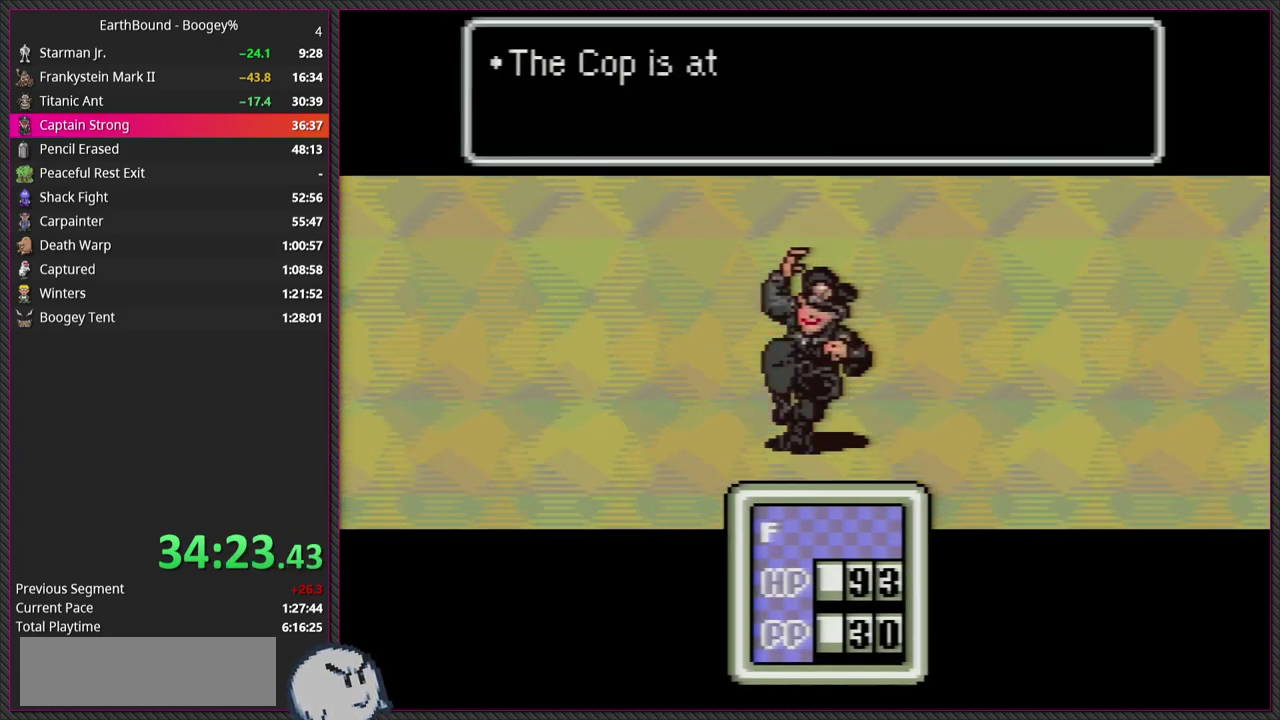
{"buttons": [], "events": [[33, "L1", "up"], [67, "CIRCLE", "down"], [133, "L1", "down"], [200, "CIRCLE", "up"], [250, "L1", "up"], [300, "CIRCLE", "down"], [333, "L1", "down"], [417, "CIRCLE", "up"], [500, "L1", "up"]]}
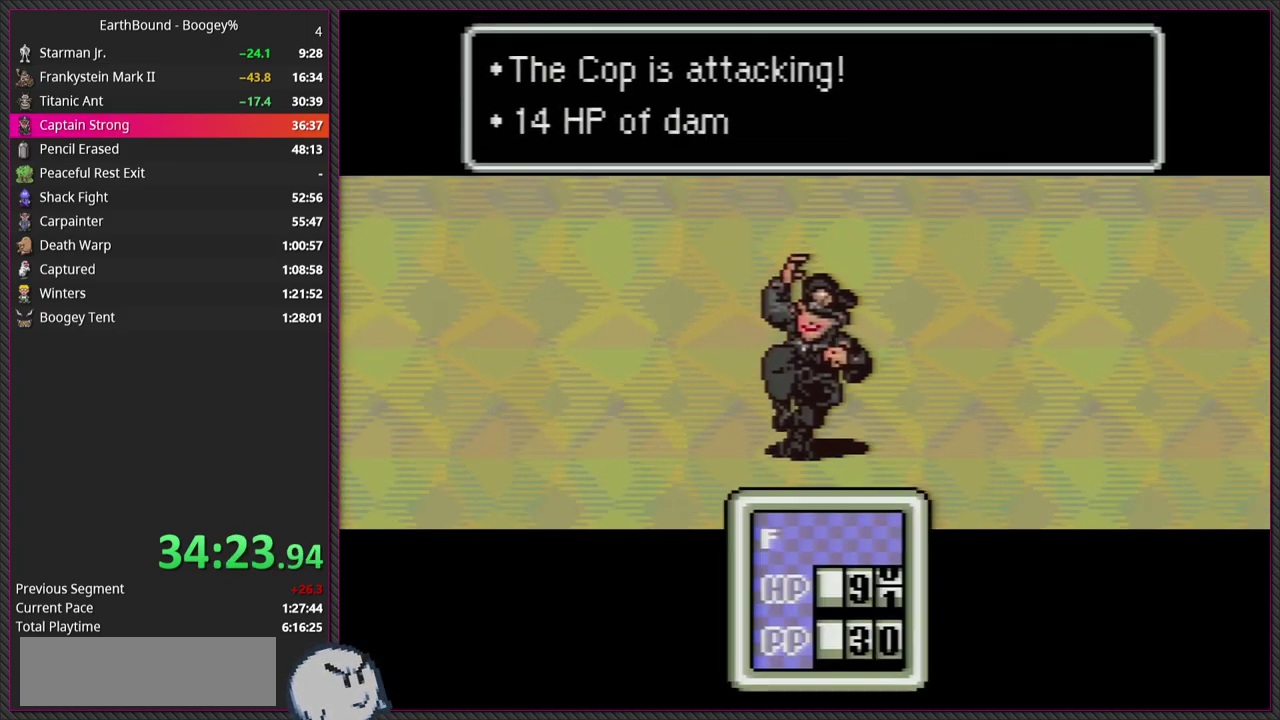
{"buttons": ["L1"], "events": [[33, "CIRCLE", "down"], [83, "L1", "down"], [150, "CIRCLE", "up"], [233, "L1", "up"], [283, "CIRCLE", "down"], [333, "L1", "down"], [400, "CIRCLE", "up"]]}
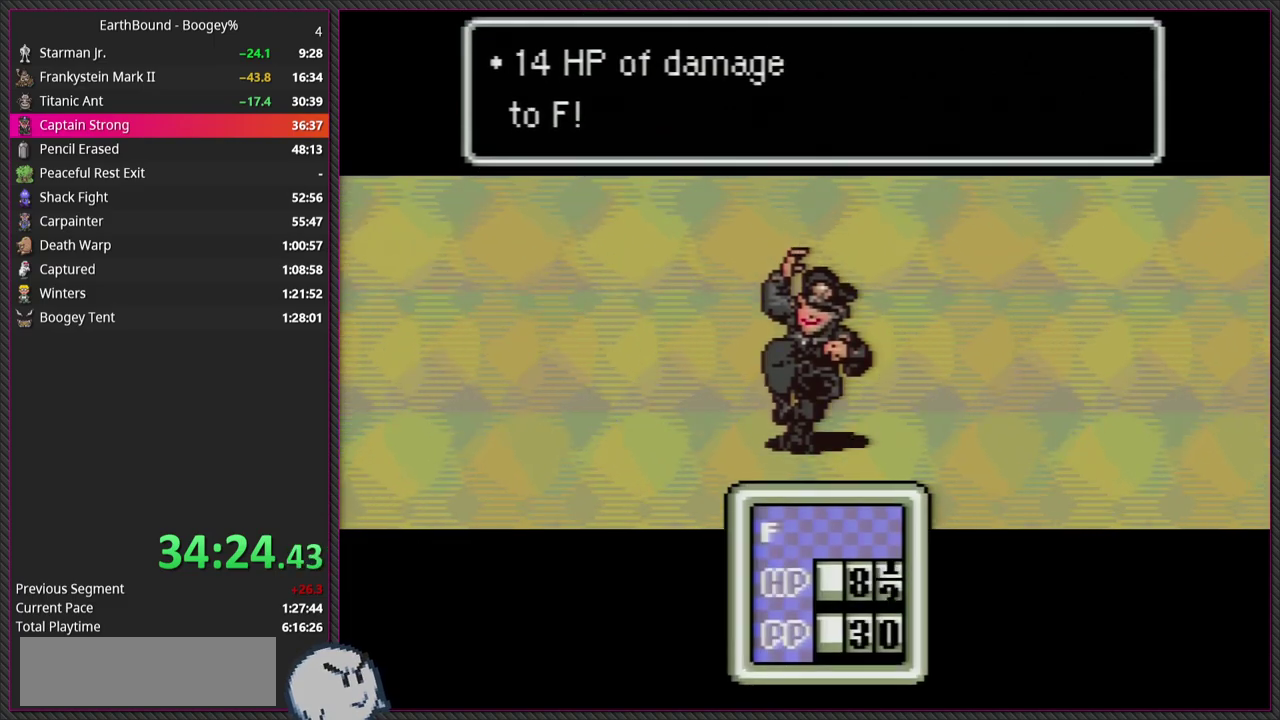
{"buttons": ["CIRCLE", "L1"], "events": [[17, "CIRCLE", "down"], [17, "L1", "up"], [100, "L1", "down"], [117, "CIRCLE", "up"], [233, "L1", "up"], [250, "CIRCLE", "down"], [333, "L1", "down"], [367, "CIRCLE", "up"], [467, "CIRCLE", "down"]]}
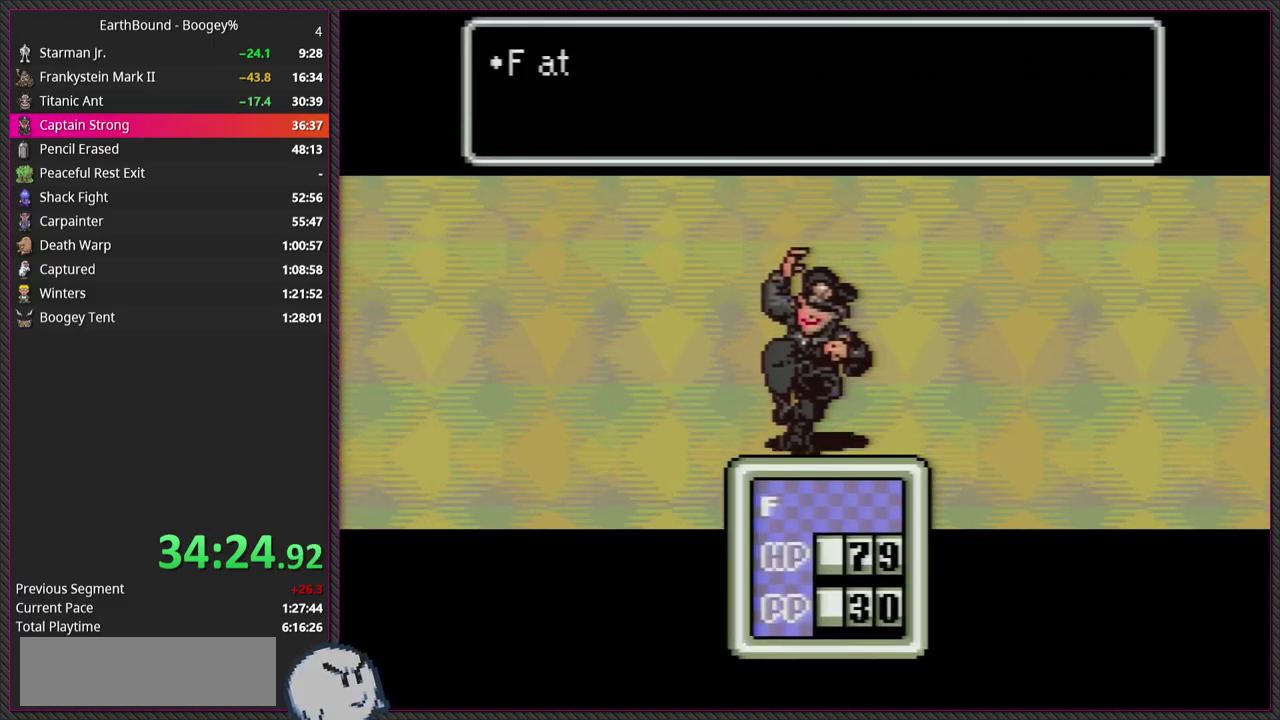
{"buttons": ["CIRCLE"], "events": [[17, "L1", "up"], [83, "CIRCLE", "up"], [83, "L1", "down"], [217, "CIRCLE", "down"], [233, "L1", "up"], [333, "CIRCLE", "up"], [333, "L1", "down"], [450, "CIRCLE", "down"], [483, "L1", "up"]]}
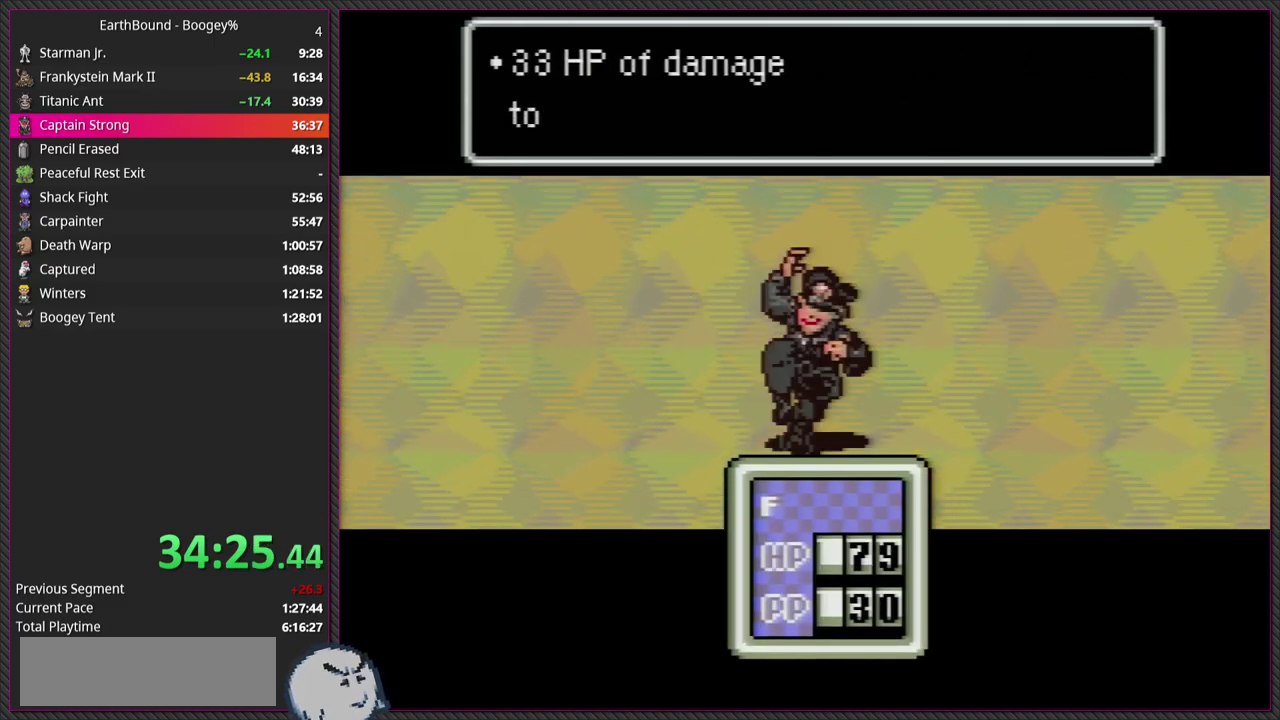
{"buttons": ["CIRCLE"], "events": [[67, "L1", "down"], [83, "CIRCLE", "up"], [217, "CIRCLE", "down"], [233, "L1", "up"], [317, "L1", "down"], [333, "CIRCLE", "up"], [450, "CIRCLE", "down"], [450, "L1", "up"]]}
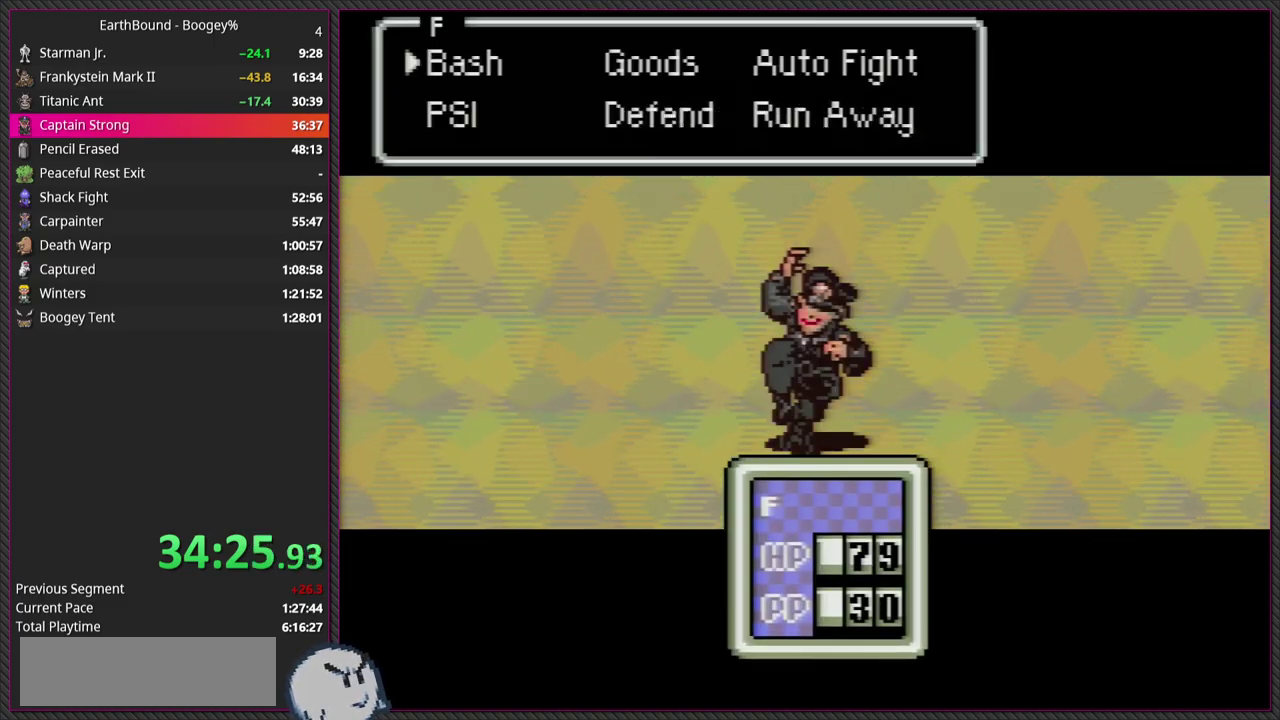
{"buttons": ["CIRCLE"], "events": [[33, "L1", "down"], [67, "CIRCLE", "up"], [167, "CIRCLE", "down"], [167, "L1", "up"], [267, "L1", "down"], [300, "CIRCLE", "up"], [400, "CIRCLE", "down"], [400, "L1", "up"]]}
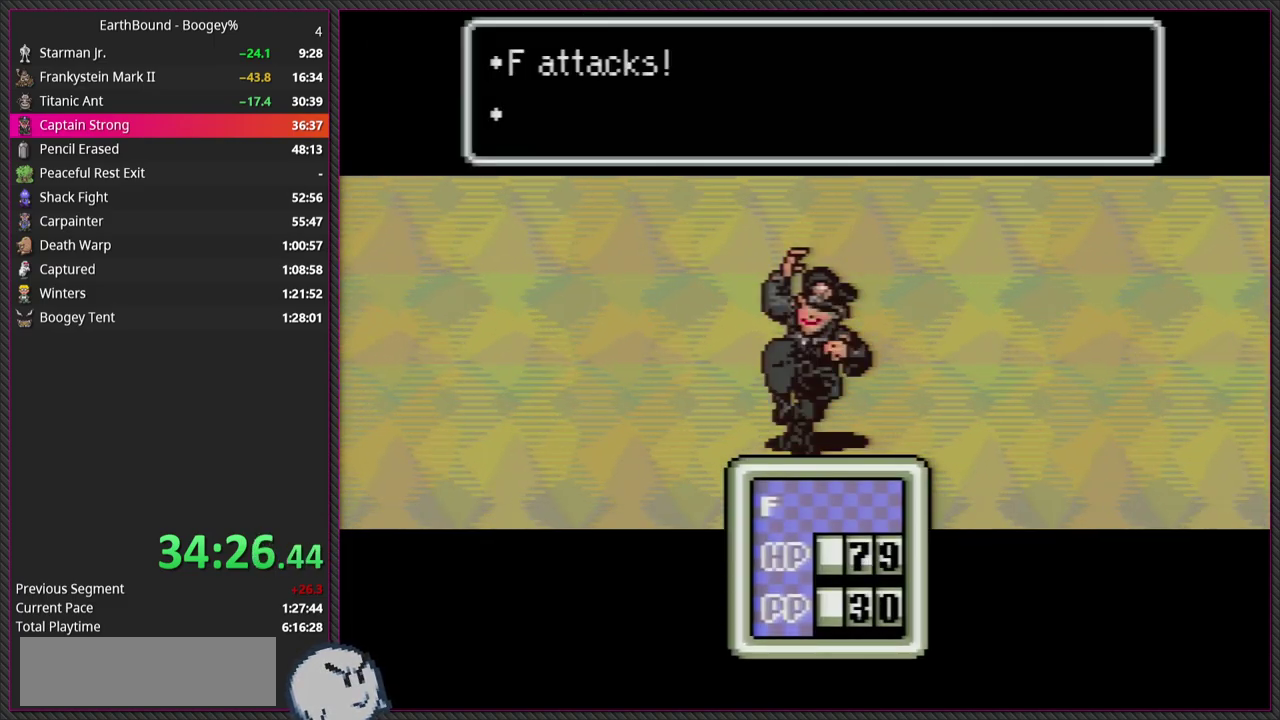
{"buttons": ["CIRCLE"], "events": [[33, "CIRCLE", "up"], [33, "L1", "down"], [133, "CIRCLE", "down"], [133, "L1", "up"], [267, "L1", "down"], [283, "CIRCLE", "up"], [367, "CIRCLE", "down"], [383, "L1", "up"]]}
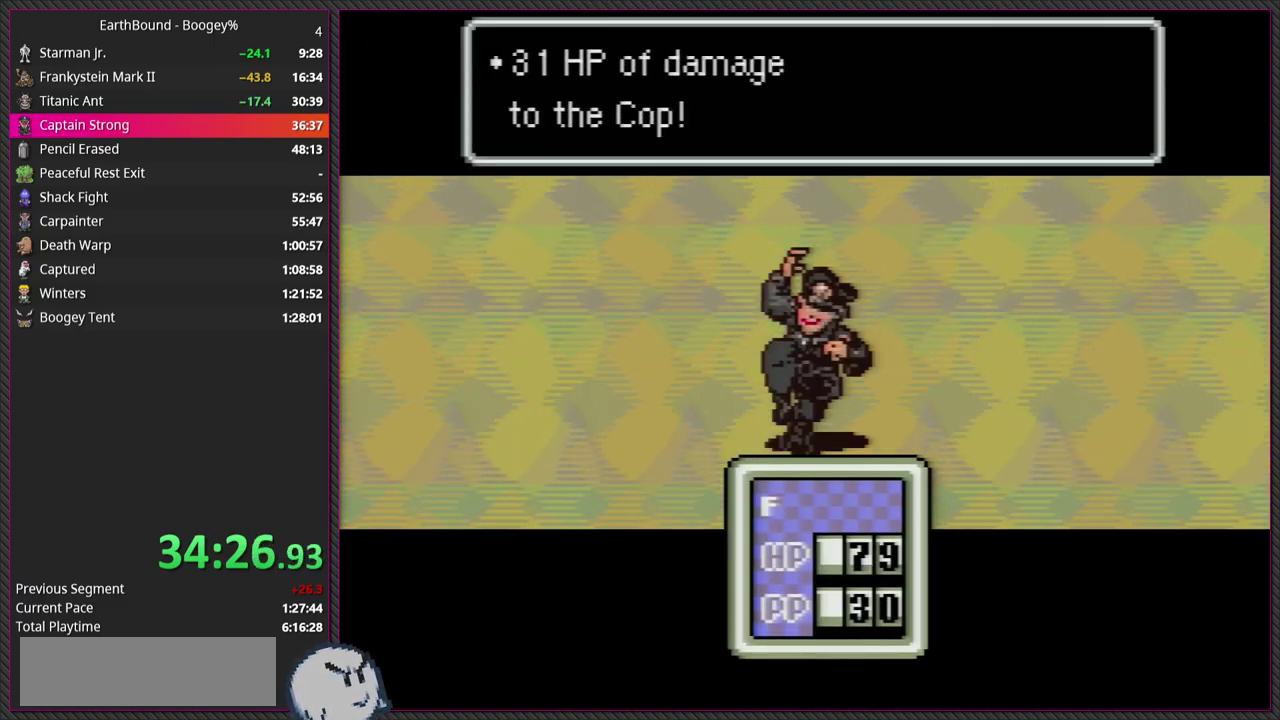
{"buttons": ["CIRCLE", "L1"], "events": [[17, "CIRCLE", "up"], [17, "L1", "down"], [133, "CIRCLE", "down"], [133, "L1", "up"], [250, "L1", "down"], [283, "CIRCLE", "up"], [350, "L1", "up"], [367, "CIRCLE", "down"], [500, "L1", "down"]]}
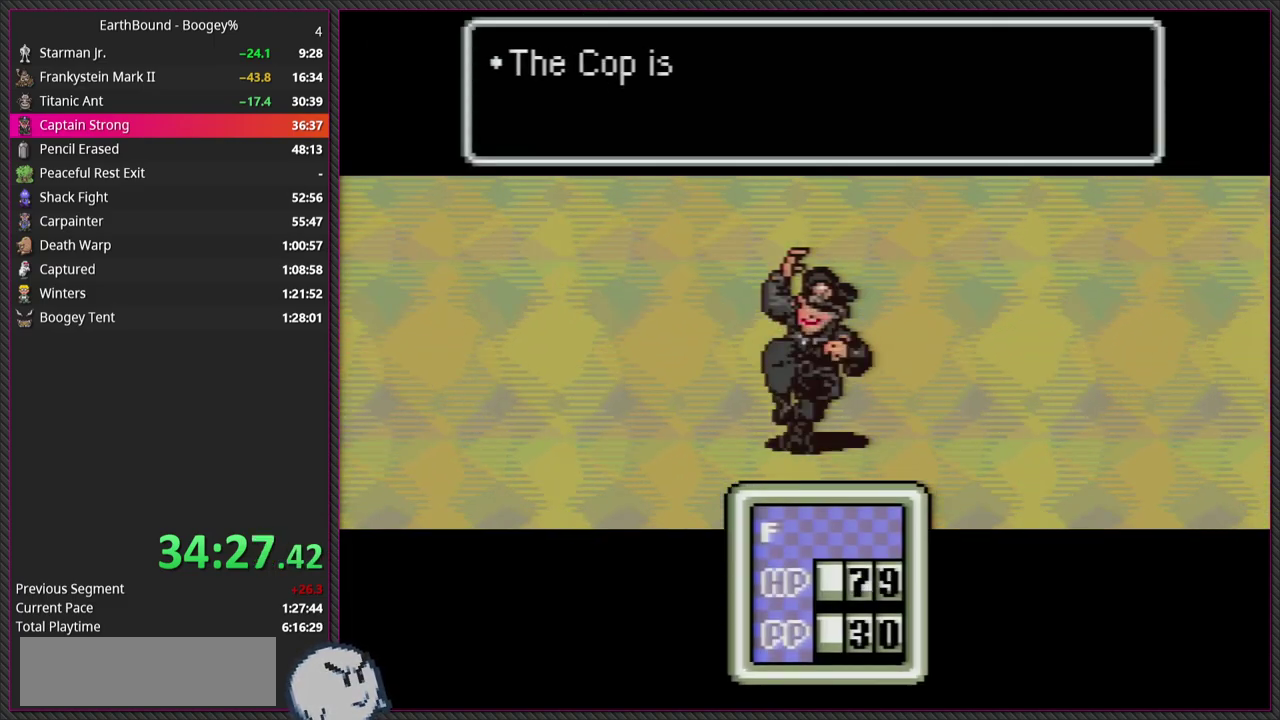
{"buttons": ["L1"], "events": [[17, "CIRCLE", "up"], [100, "CIRCLE", "down"], [117, "L1", "up"], [233, "L1", "down"], [250, "CIRCLE", "up"], [333, "CIRCLE", "down"], [350, "L1", "up"], [467, "CIRCLE", "up"], [467, "L1", "down"]]}
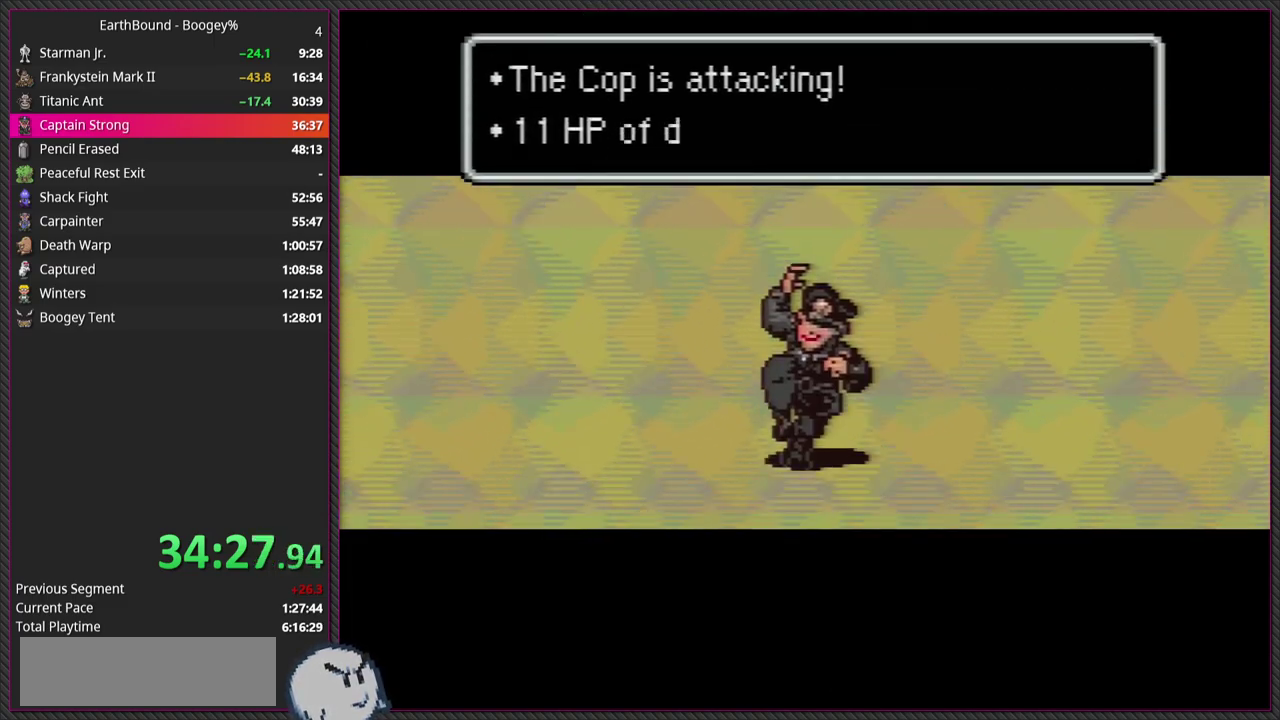
{"buttons": ["L1"], "events": [[50, "CIRCLE", "down"], [67, "L1", "up"], [183, "CIRCLE", "up"], [183, "L1", "down"], [283, "CIRCLE", "down"], [317, "L1", "up"], [417, "CIRCLE", "up"], [417, "L1", "down"]]}
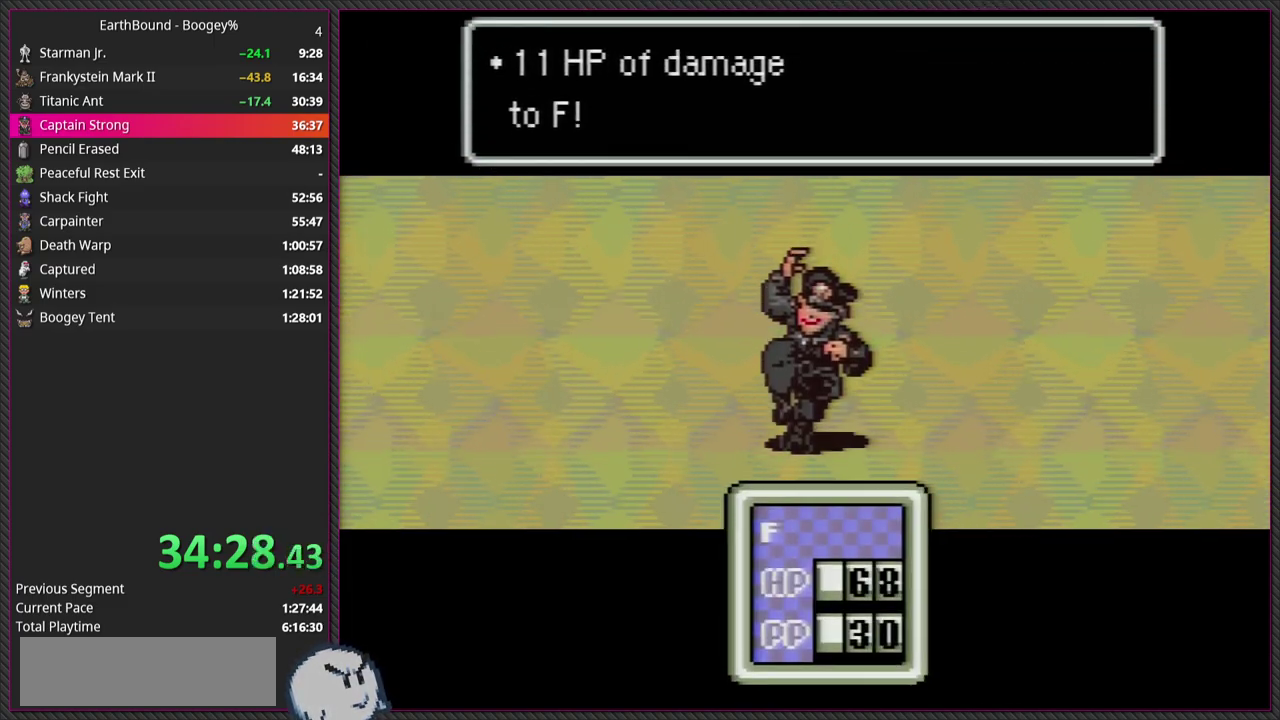
{"buttons": ["CIRCLE", "L1"], "events": [[17, "CIRCLE", "down"], [50, "L1", "up"], [133, "CIRCLE", "up"], [150, "L1", "down"], [233, "CIRCLE", "down"], [283, "L1", "up"], [350, "CIRCLE", "up"], [383, "L1", "down"], [467, "CIRCLE", "down"]]}
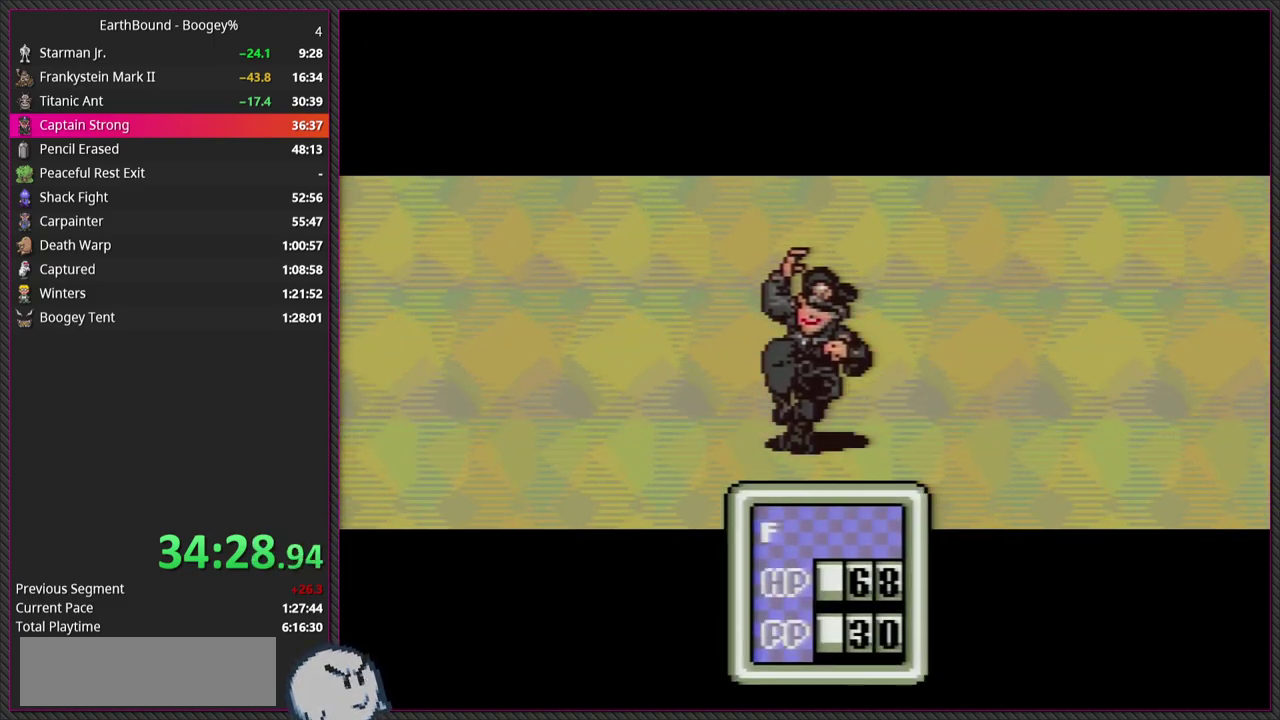
{"buttons": ["CIRCLE"], "events": [[33, "L1", "up"], [83, "CIRCLE", "up"], [100, "L1", "down"], [183, "CIRCLE", "down"], [233, "L1", "up"], [317, "CIRCLE", "up"], [333, "L1", "down"], [417, "CIRCLE", "down"], [467, "L1", "up"]]}
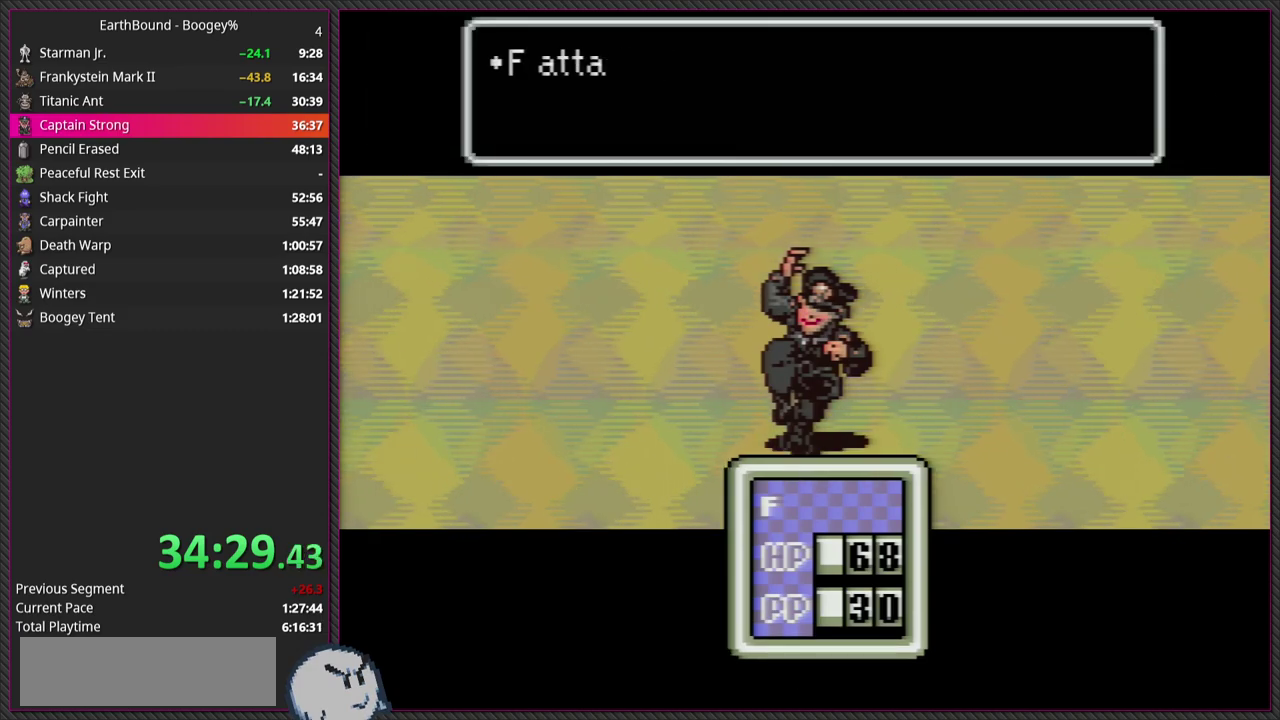
{"buttons": ["CIRCLE"], "events": [[67, "CIRCLE", "up"], [67, "L1", "down"], [183, "CIRCLE", "down"], [200, "L1", "up"], [283, "L1", "down"], [317, "CIRCLE", "up"], [400, "CIRCLE", "down"], [417, "L1", "up"]]}
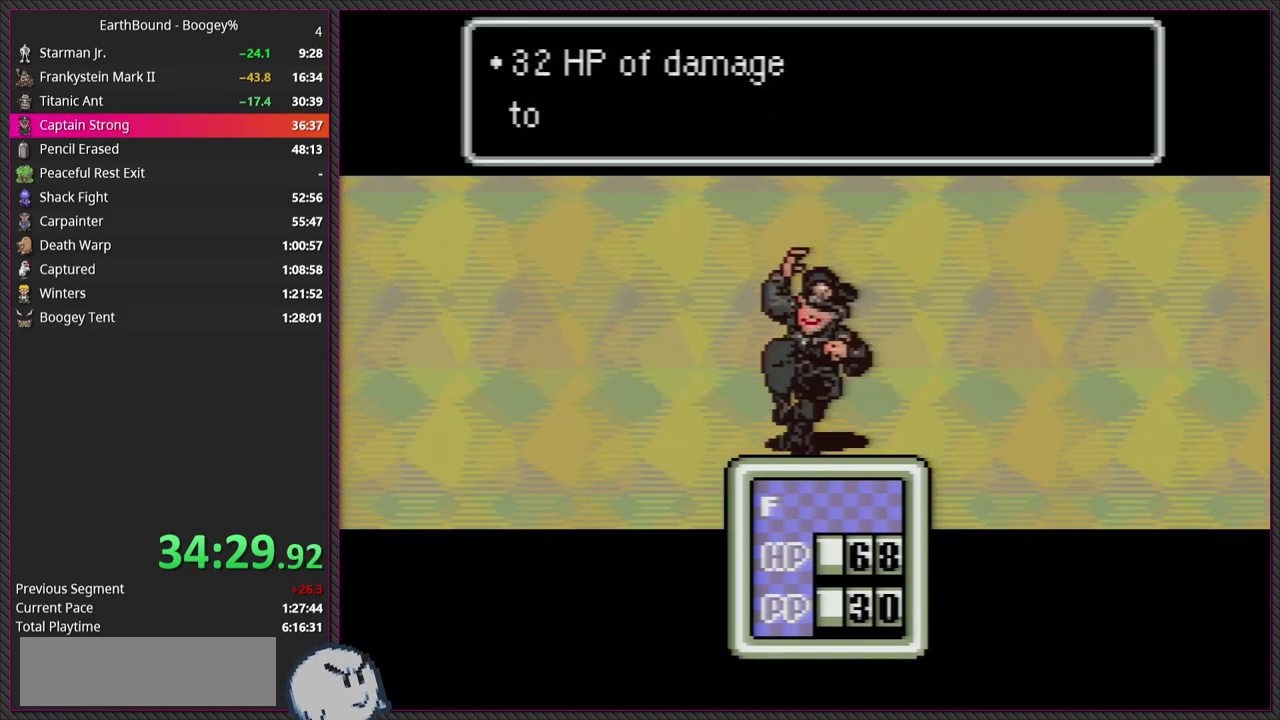
{"buttons": ["CIRCLE", "L1"], "events": [[17, "L1", "down"], [33, "CIRCLE", "up"], [150, "L1", "up"], [167, "CIRCLE", "down"], [267, "L1", "down"], [300, "CIRCLE", "up"], [367, "L1", "up"], [400, "CIRCLE", "down"], [483, "L1", "down"]]}
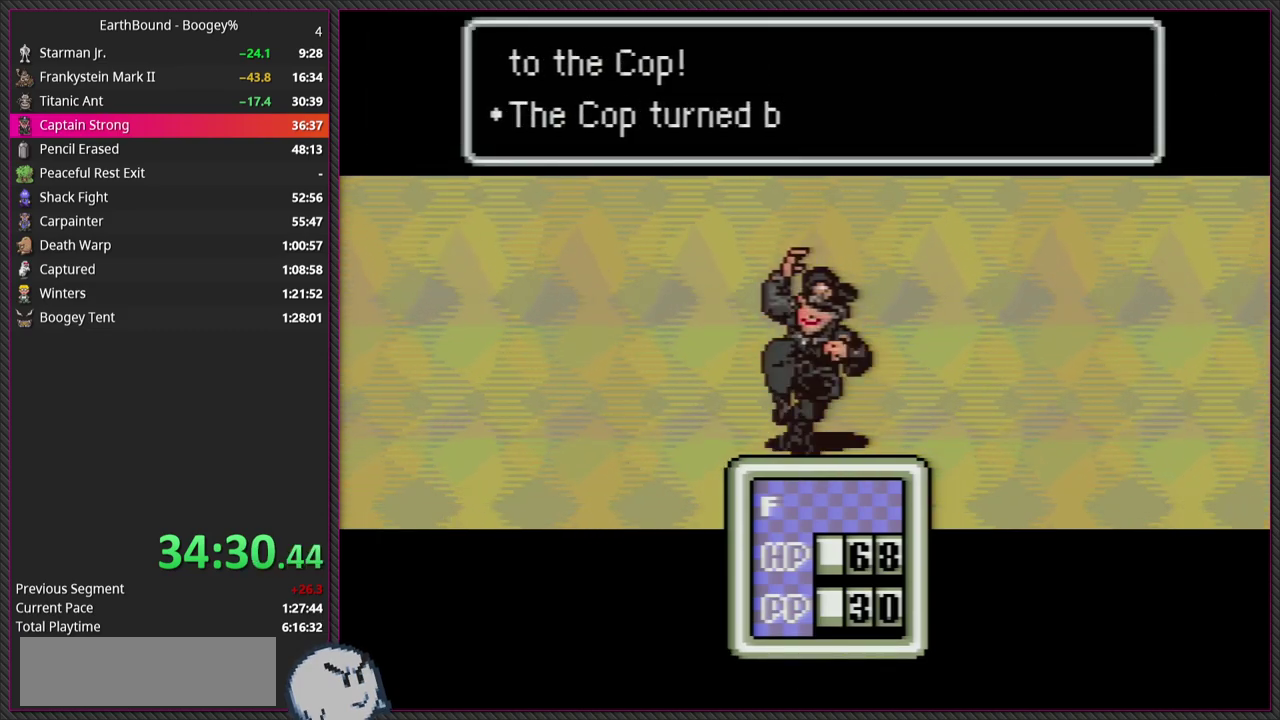
{"buttons": ["CIRCLE", "L1"], "events": [[50, "CIRCLE", "up"], [133, "L1", "up"], [150, "CIRCLE", "down"], [250, "L1", "down"], [300, "CIRCLE", "up"], [367, "L1", "up"], [417, "CIRCLE", "down"], [483, "L1", "down"]]}
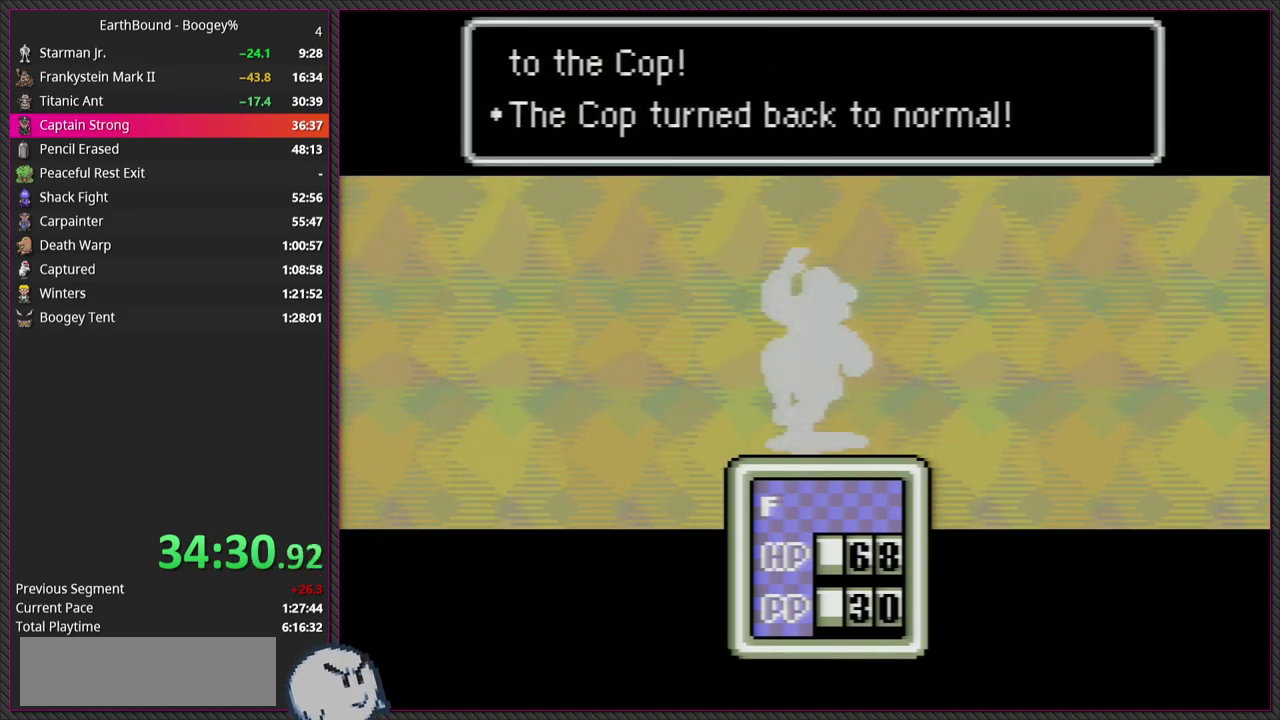
{"buttons": ["CIRCLE", "L1"], "events": [[33, "CIRCLE", "up"], [133, "L1", "up"], [167, "CIRCLE", "down"], [233, "L1", "down"], [300, "CIRCLE", "up"], [500, "CIRCLE", "down"]]}
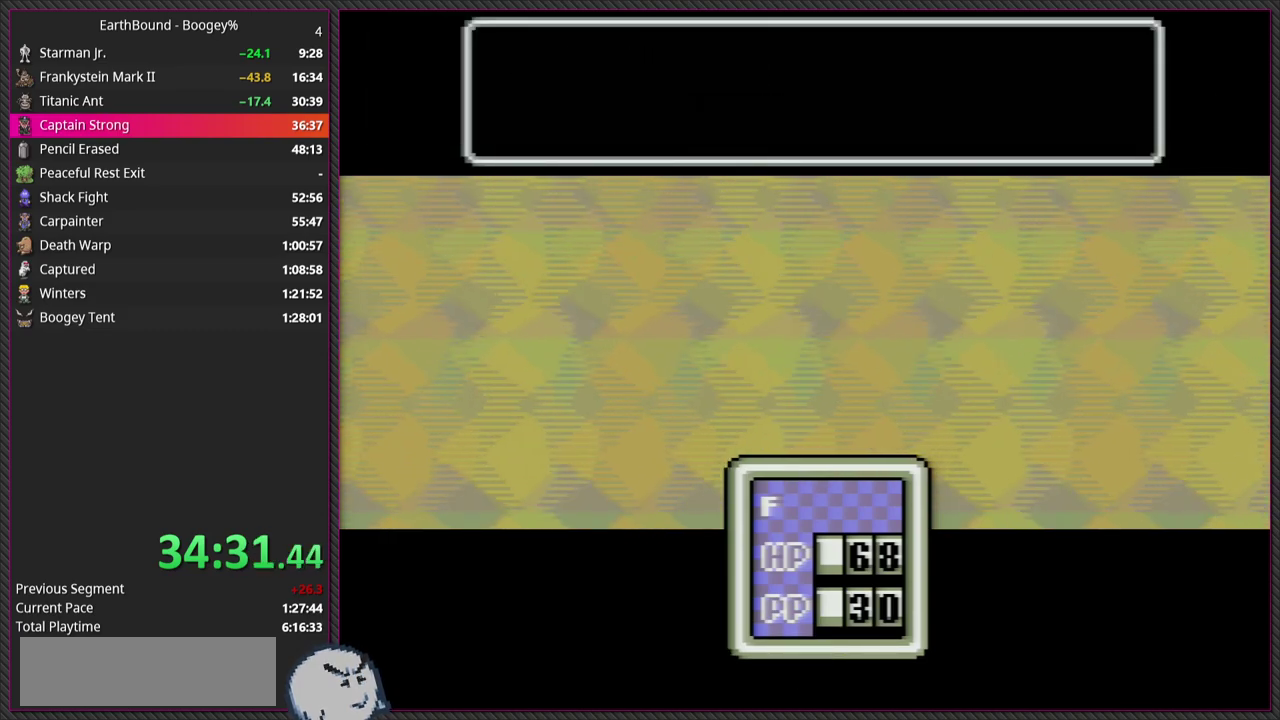
{"buttons": [], "events": [[17, "L1", "up"], [150, "CIRCLE", "up"]]}
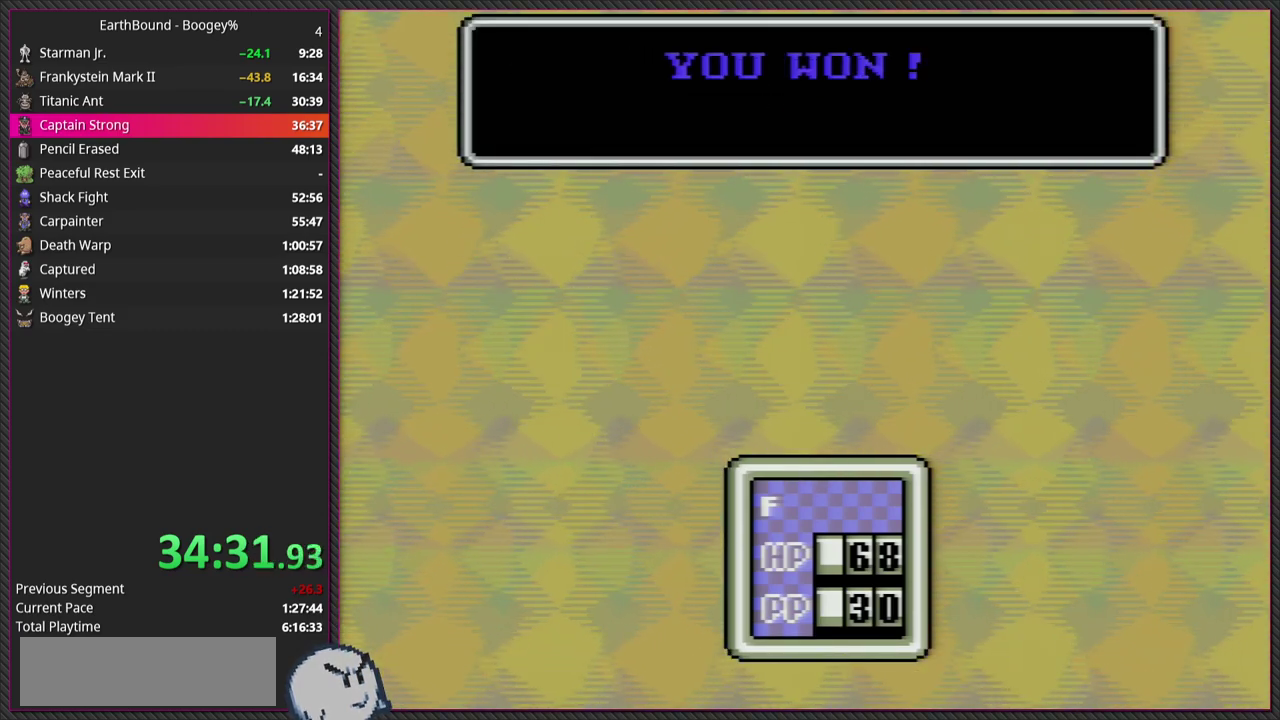
{"buttons": ["CIRCLE"], "events": [[117, "L1", "down"], [150, "CIRCLE", "down"], [267, "L1", "up"], [283, "CIRCLE", "up"], [350, "L1", "down"], [433, "CIRCLE", "down"], [483, "L1", "up"]]}
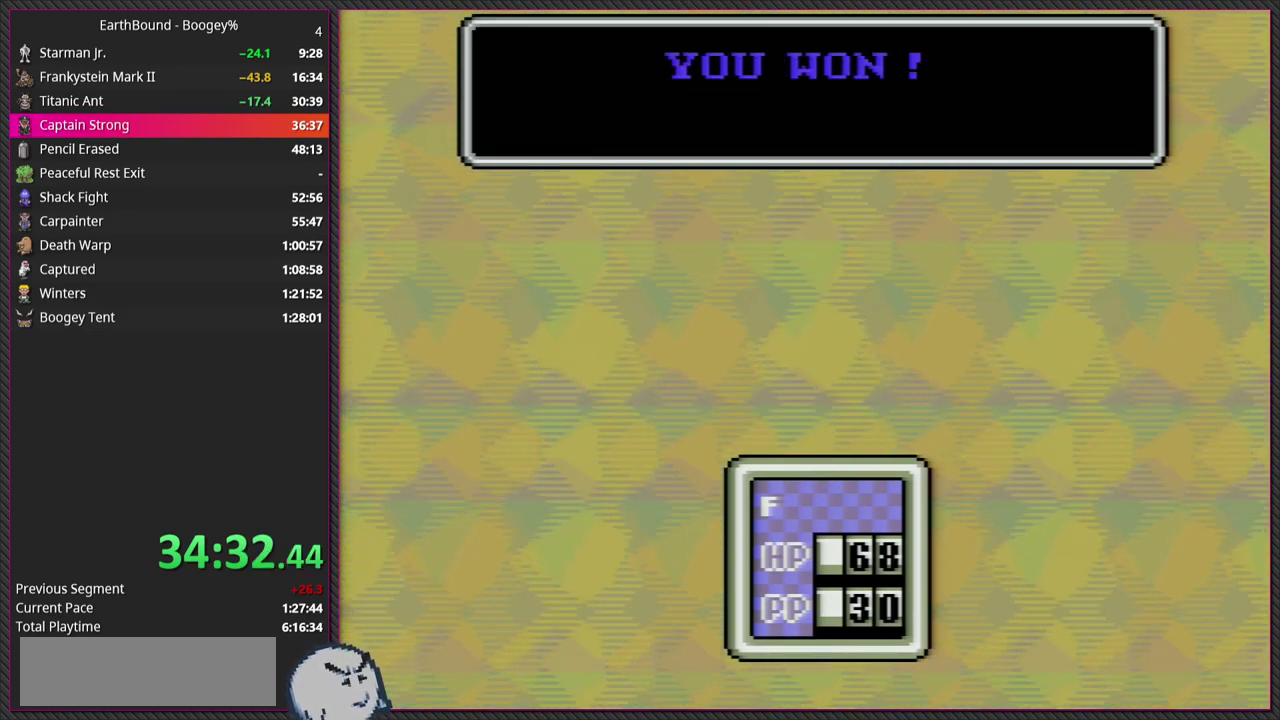
{"buttons": ["L1"], "events": [[83, "CIRCLE", "up"], [117, "L1", "down"], [233, "CIRCLE", "down"], [250, "L1", "up"], [383, "CIRCLE", "up"], [383, "L1", "down"]]}
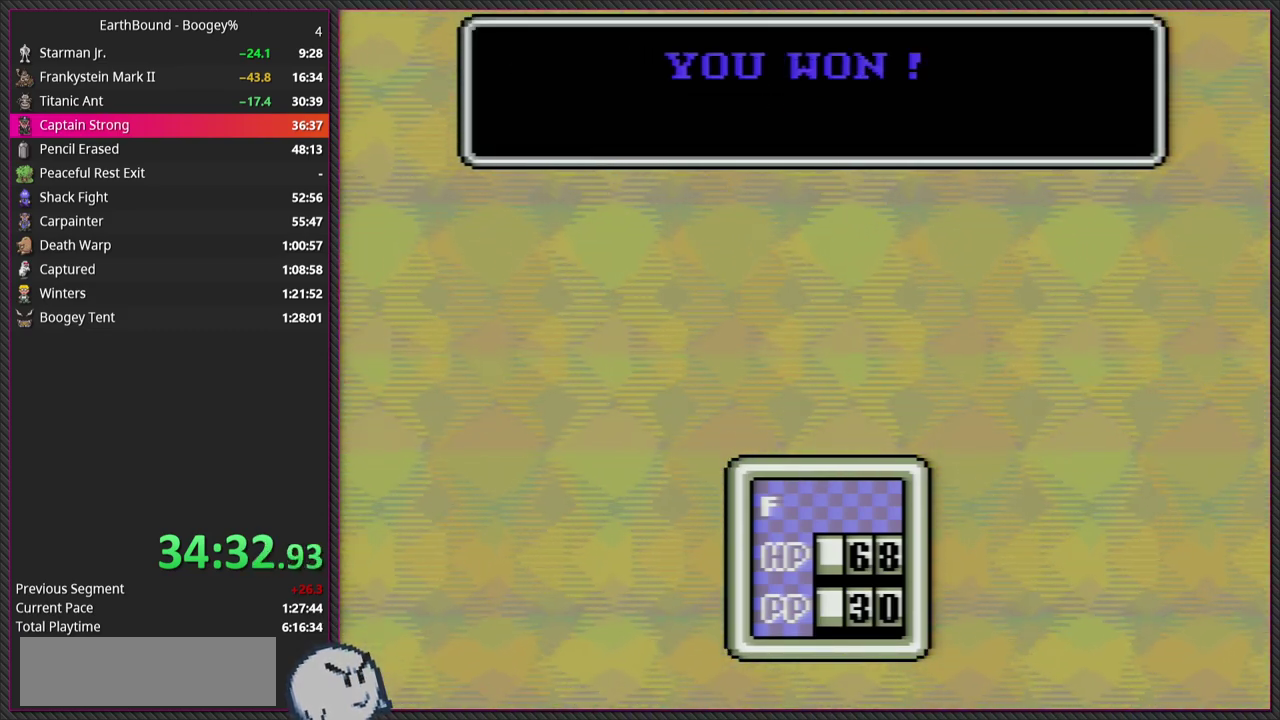
{"buttons": ["L1"], "events": [[17, "CIRCLE", "down"], [33, "L1", "up"], [167, "L1", "down"], [183, "CIRCLE", "up"], [283, "CIRCLE", "down"], [300, "L1", "up"], [433, "CIRCLE", "up"], [433, "L1", "down"]]}
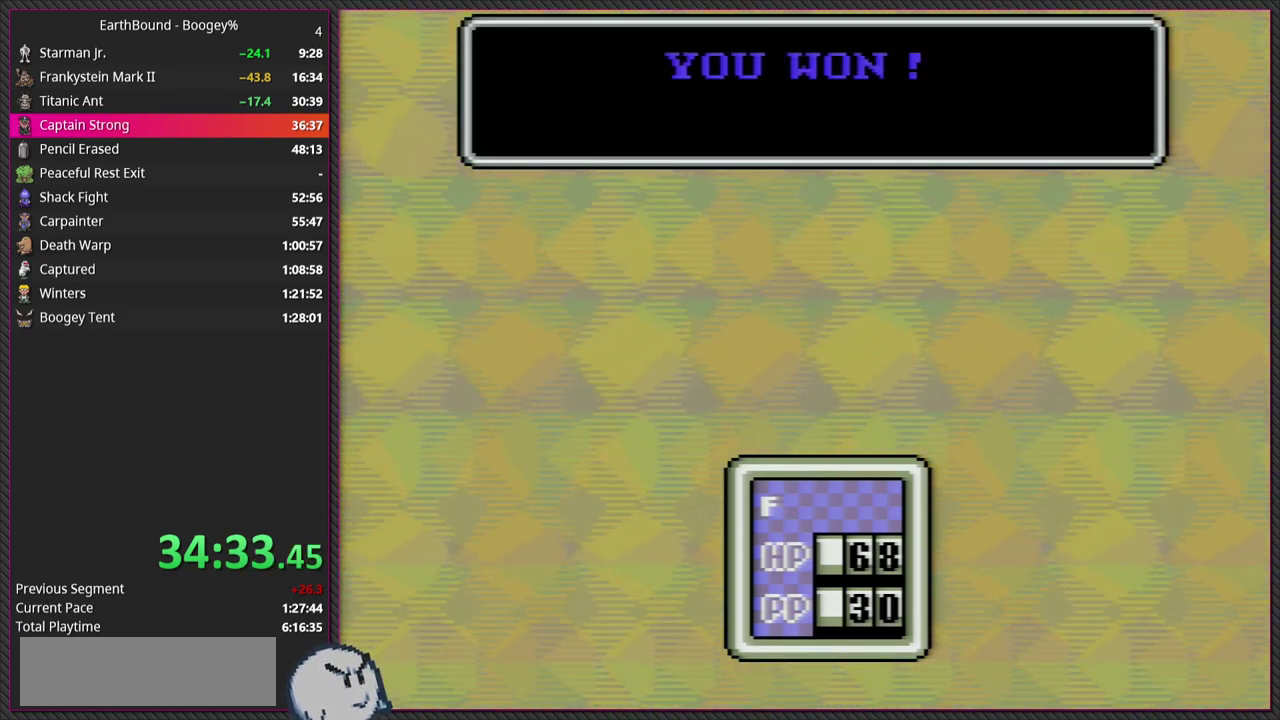
{"buttons": ["L1"], "events": [[33, "CIRCLE", "down"], [67, "L1", "up"], [200, "CIRCLE", "up"], [200, "L1", "down"], [283, "CIRCLE", "down"], [283, "L1", "up"], [450, "CIRCLE", "up"], [450, "L1", "down"]]}
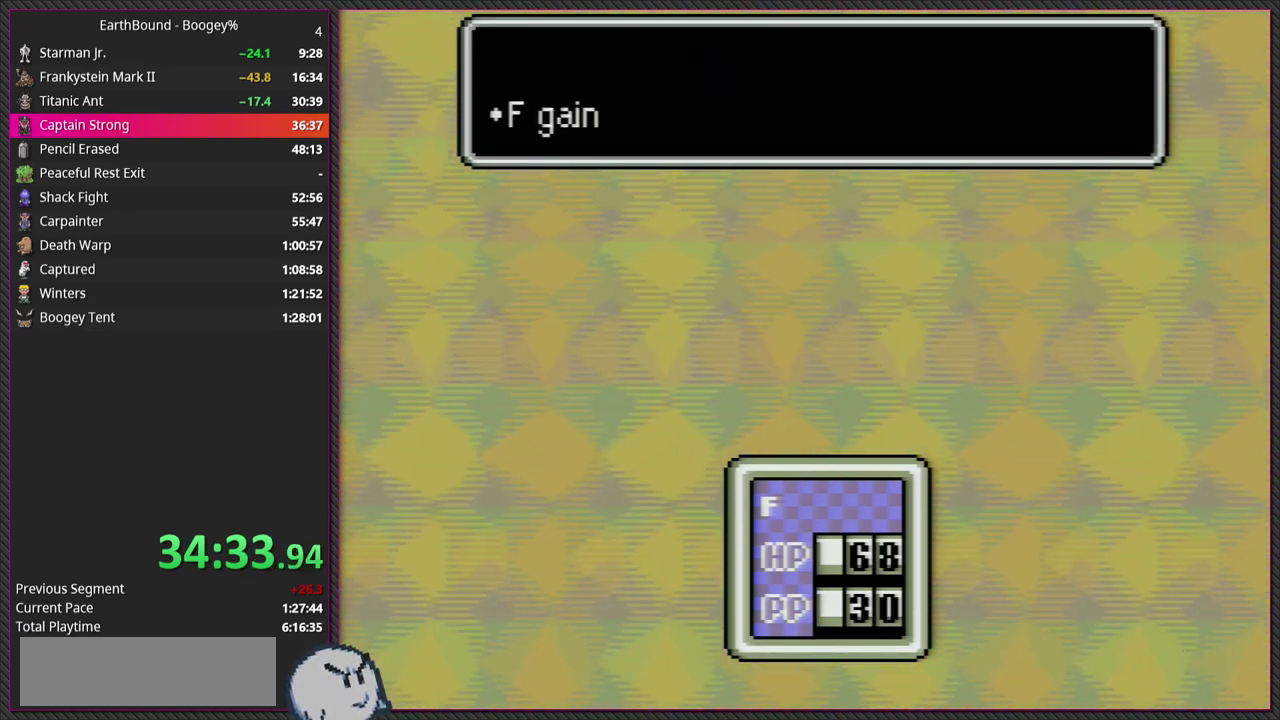
{"buttons": ["L1"], "events": [[33, "CIRCLE", "down"], [33, "L1", "up"], [167, "CIRCLE", "up"], [167, "L1", "down"], [267, "CIRCLE", "down"], [267, "L1", "up"], [417, "CIRCLE", "up"], [417, "L1", "down"]]}
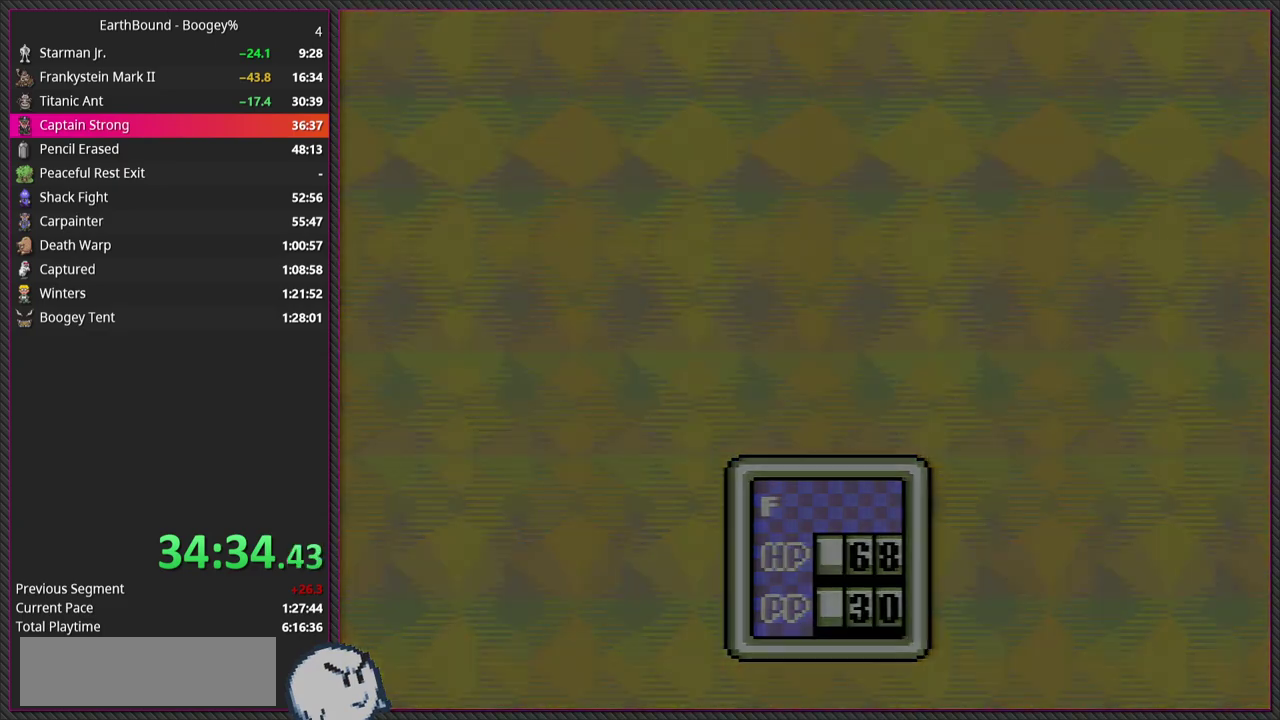
{"buttons": [], "events": [[17, "CIRCLE", "down"], [33, "L1", "up"], [150, "CIRCLE", "up"], [167, "L1", "down"], [283, "L1", "up"], [317, "CIRCLE", "down"], [450, "CIRCLE", "up"]]}
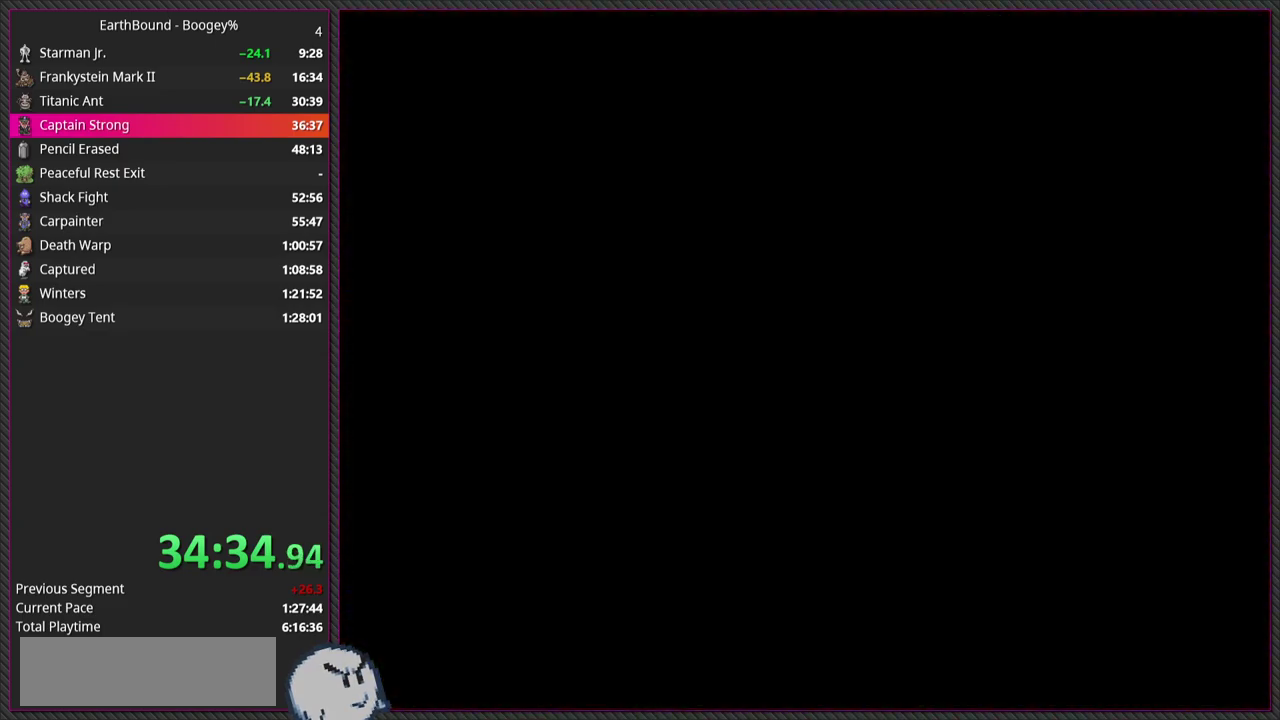
{"buttons": [], "events": []}
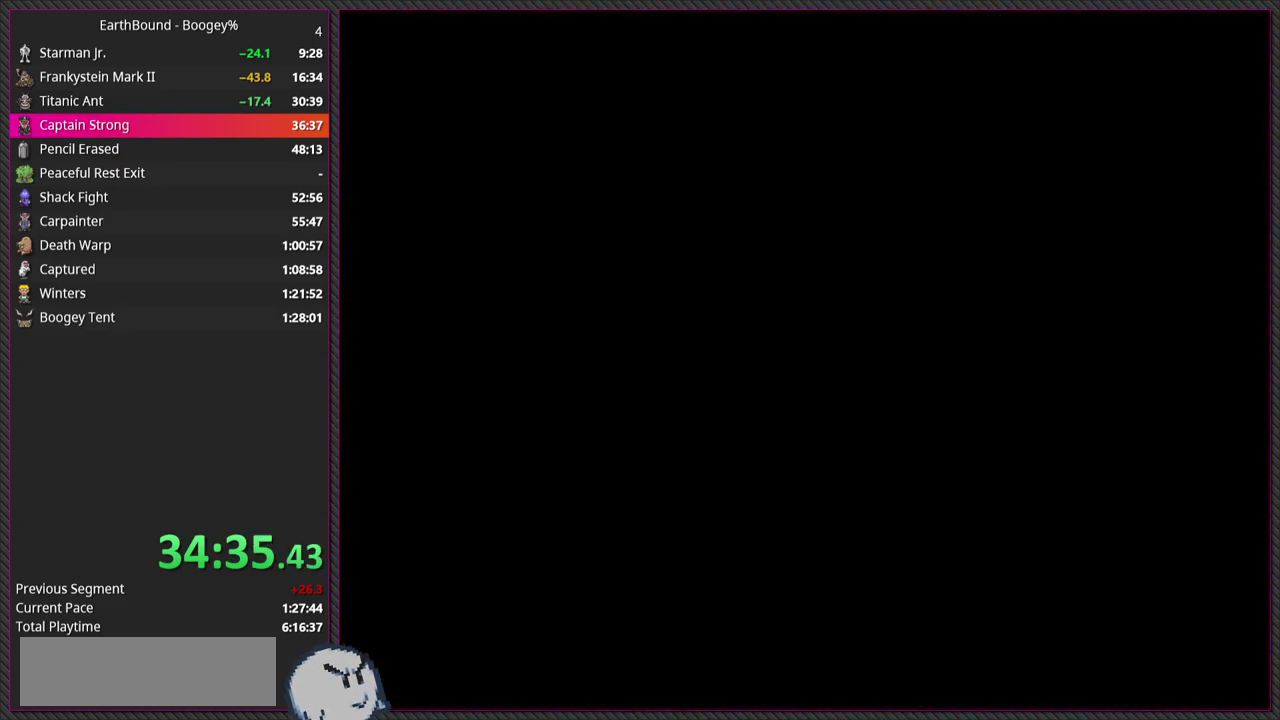
{"buttons": [], "events": []}
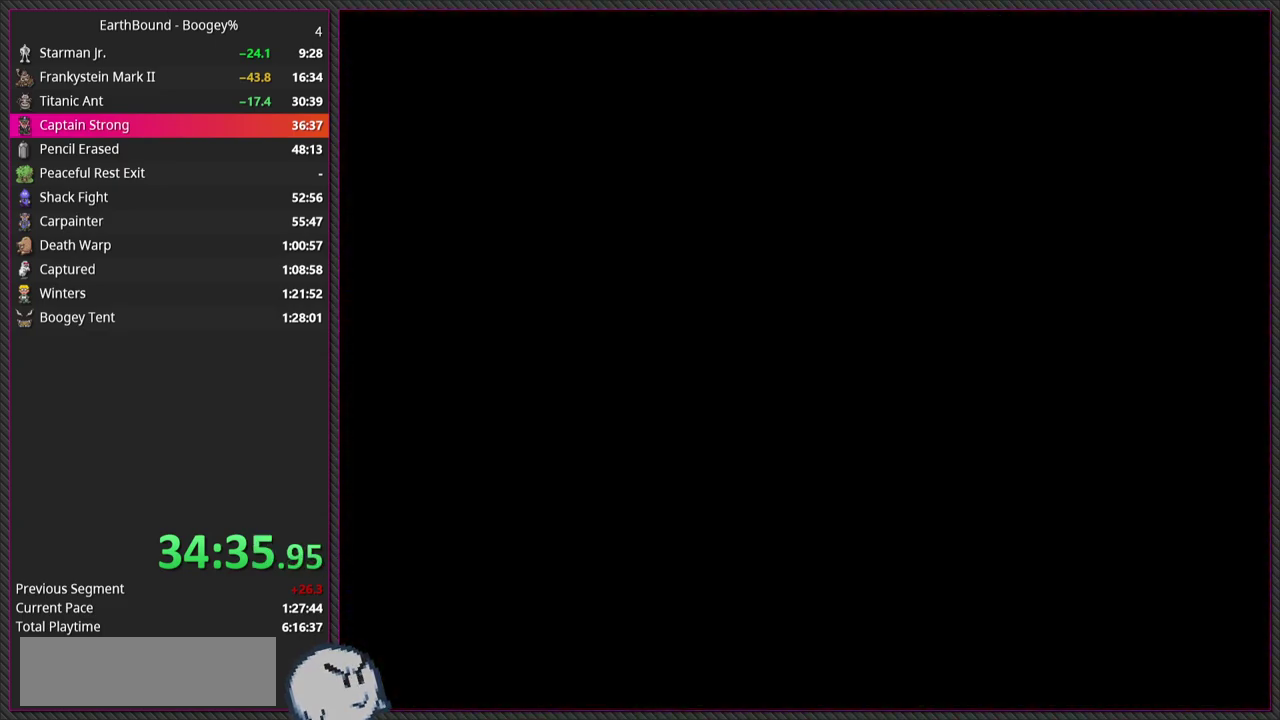
{"buttons": [], "events": []}
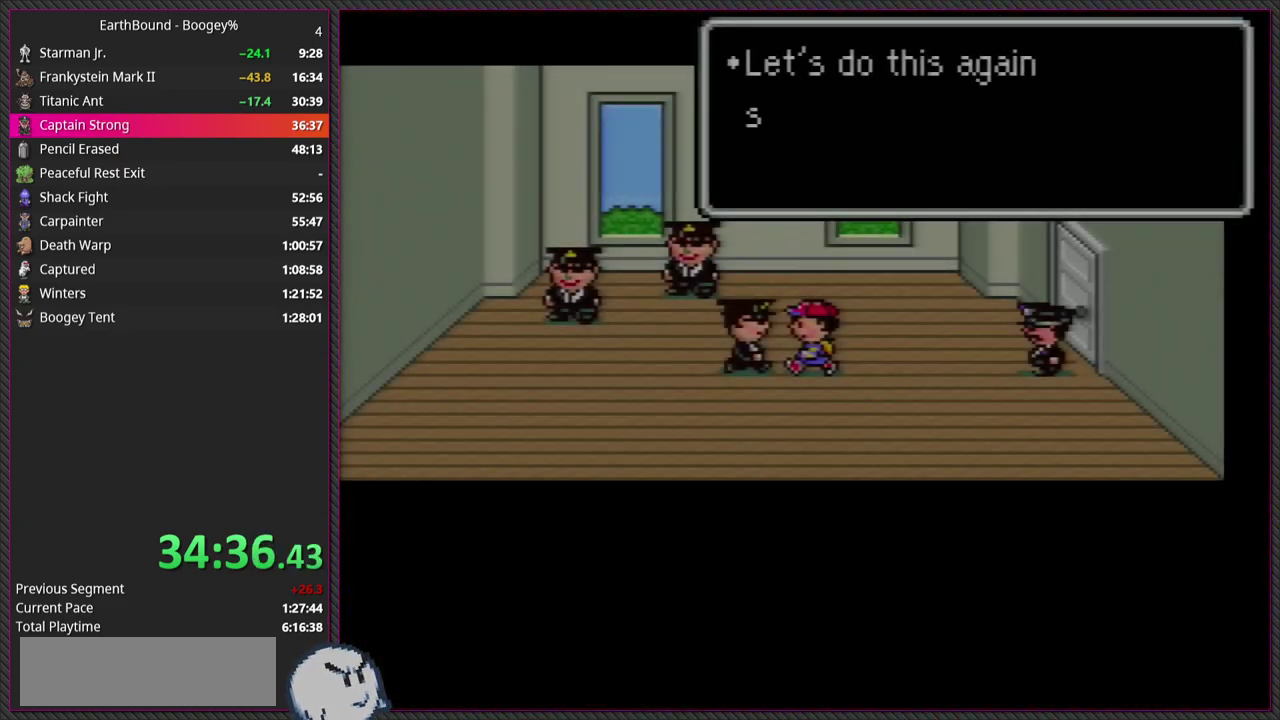
{"buttons": ["CIRCLE"], "events": [[117, "L1", "down"], [200, "CIRCLE", "down"], [250, "L1", "up"], [367, "CIRCLE", "up"], [383, "L1", "down"], [500, "CIRCLE", "down"], [500, "L1", "up"]]}
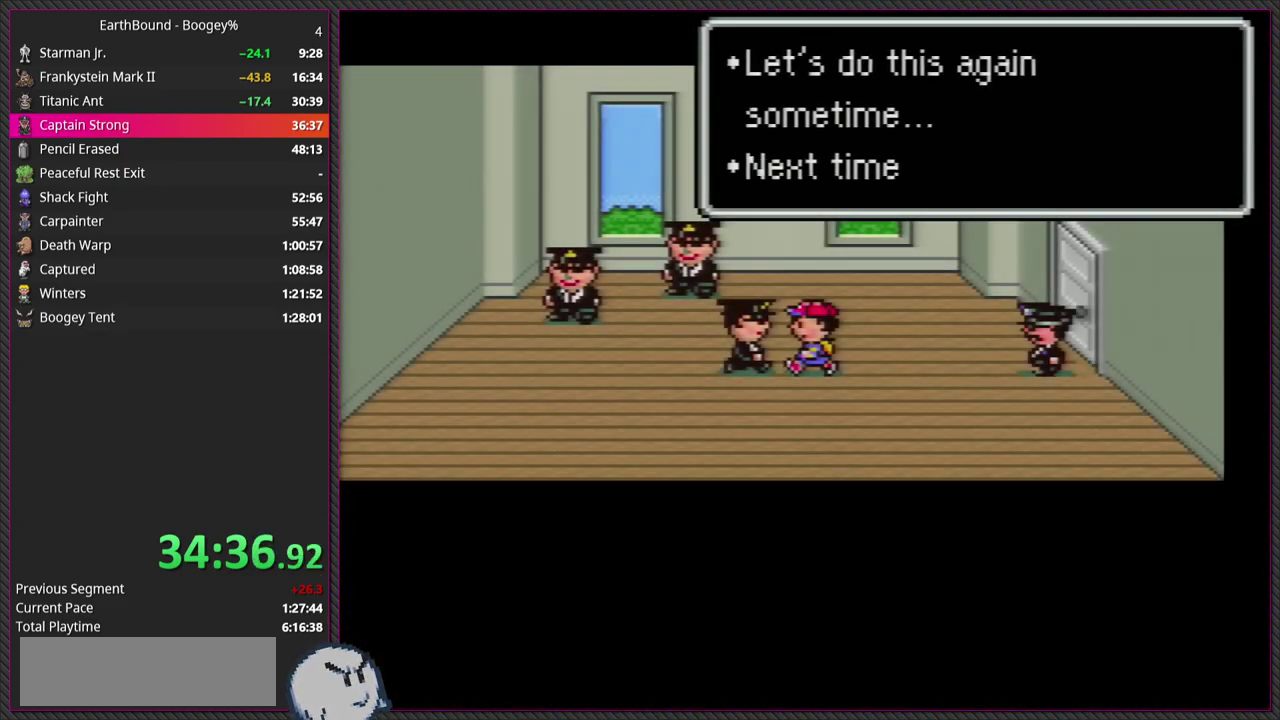
{"buttons": ["CIRCLE"], "events": [[100, "L1", "down"], [133, "CIRCLE", "up"], [250, "CIRCLE", "down"], [250, "L1", "up"], [333, "L1", "down"], [367, "CIRCLE", "up"], [450, "L1", "up"], [467, "CIRCLE", "down"]]}
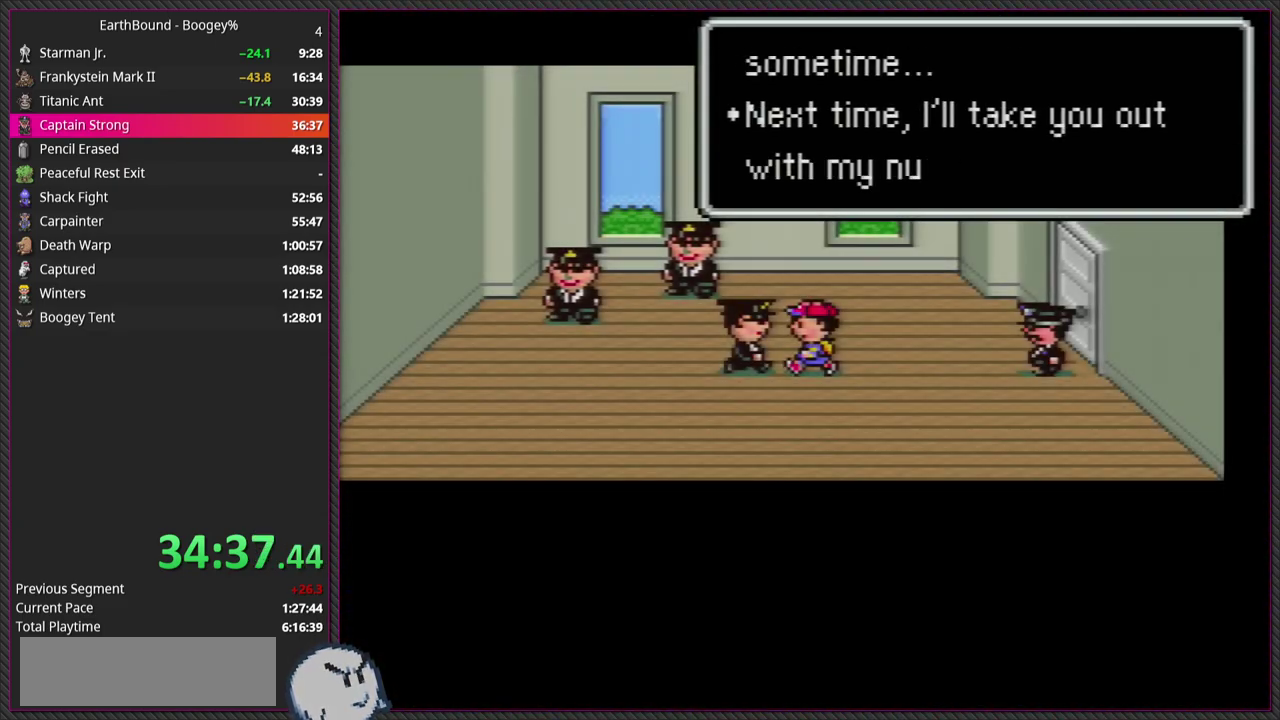
{"buttons": [], "events": [[50, "L1", "down"], [117, "CIRCLE", "up"], [183, "L1", "up"], [217, "CIRCLE", "down"], [300, "L1", "down"], [350, "CIRCLE", "up"], [417, "L1", "up"]]}